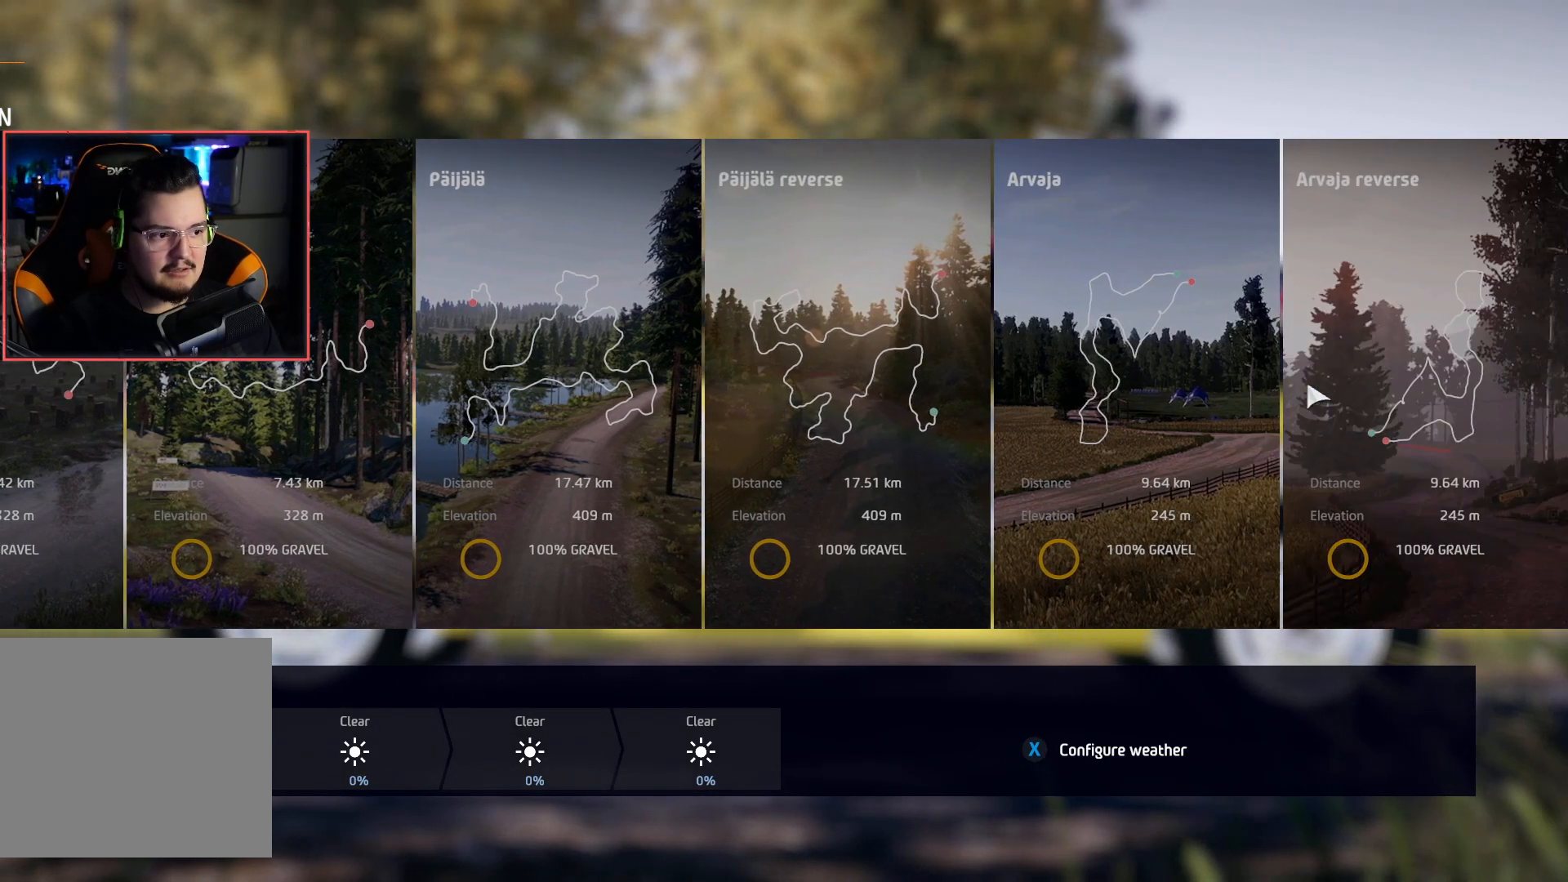
Gameplay with a controller (Xbox layout); each line is a JSON object with the inputs held at the frame after it. "events" lists button and stick changes between this image and that frame as [ms after this image, input, new state], when the widget could be followed in between.
{"buttons": [], "left_stick": "center", "right_stick": "center", "events": [[50, "left_stick", "center"]]}
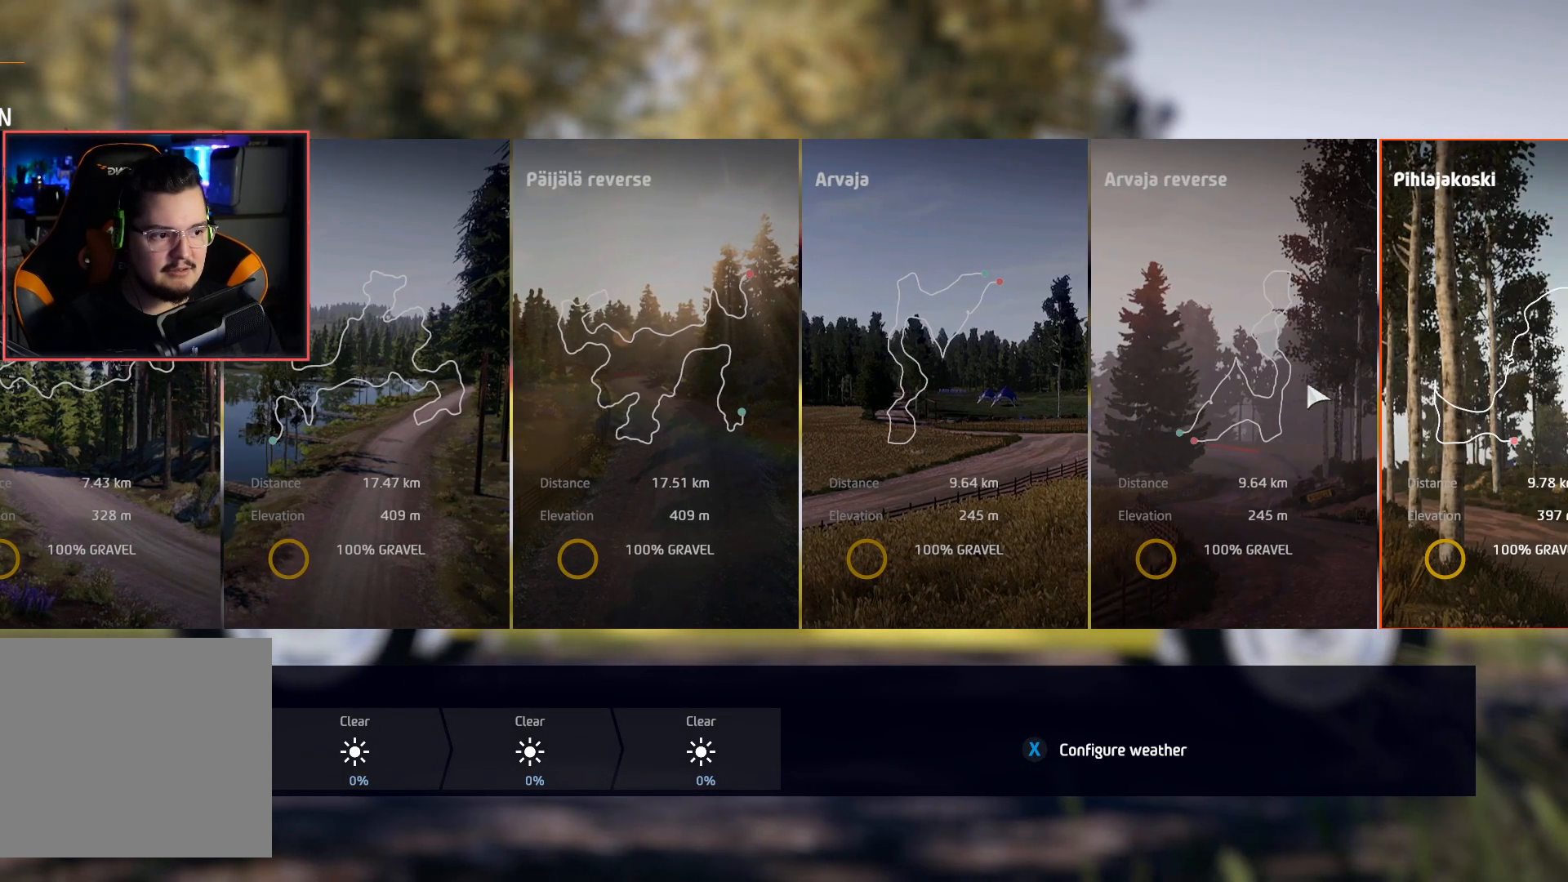
{"buttons": [], "left_stick": "left", "right_stick": "center", "events": [[250, "left_stick", "left"]]}
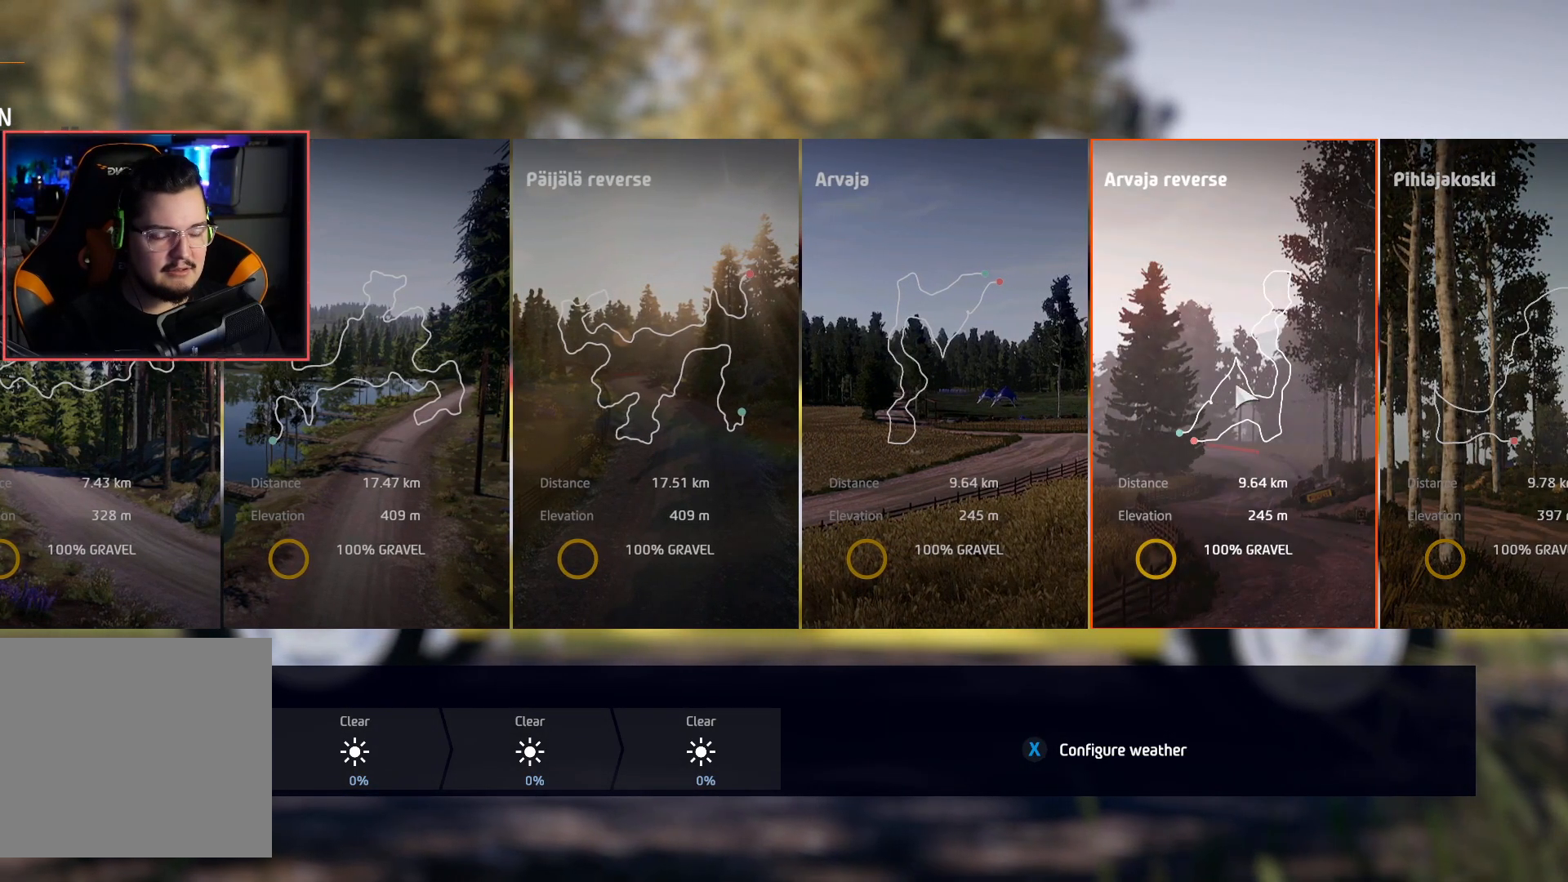
{"buttons": [], "left_stick": "left", "right_stick": "center", "events": []}
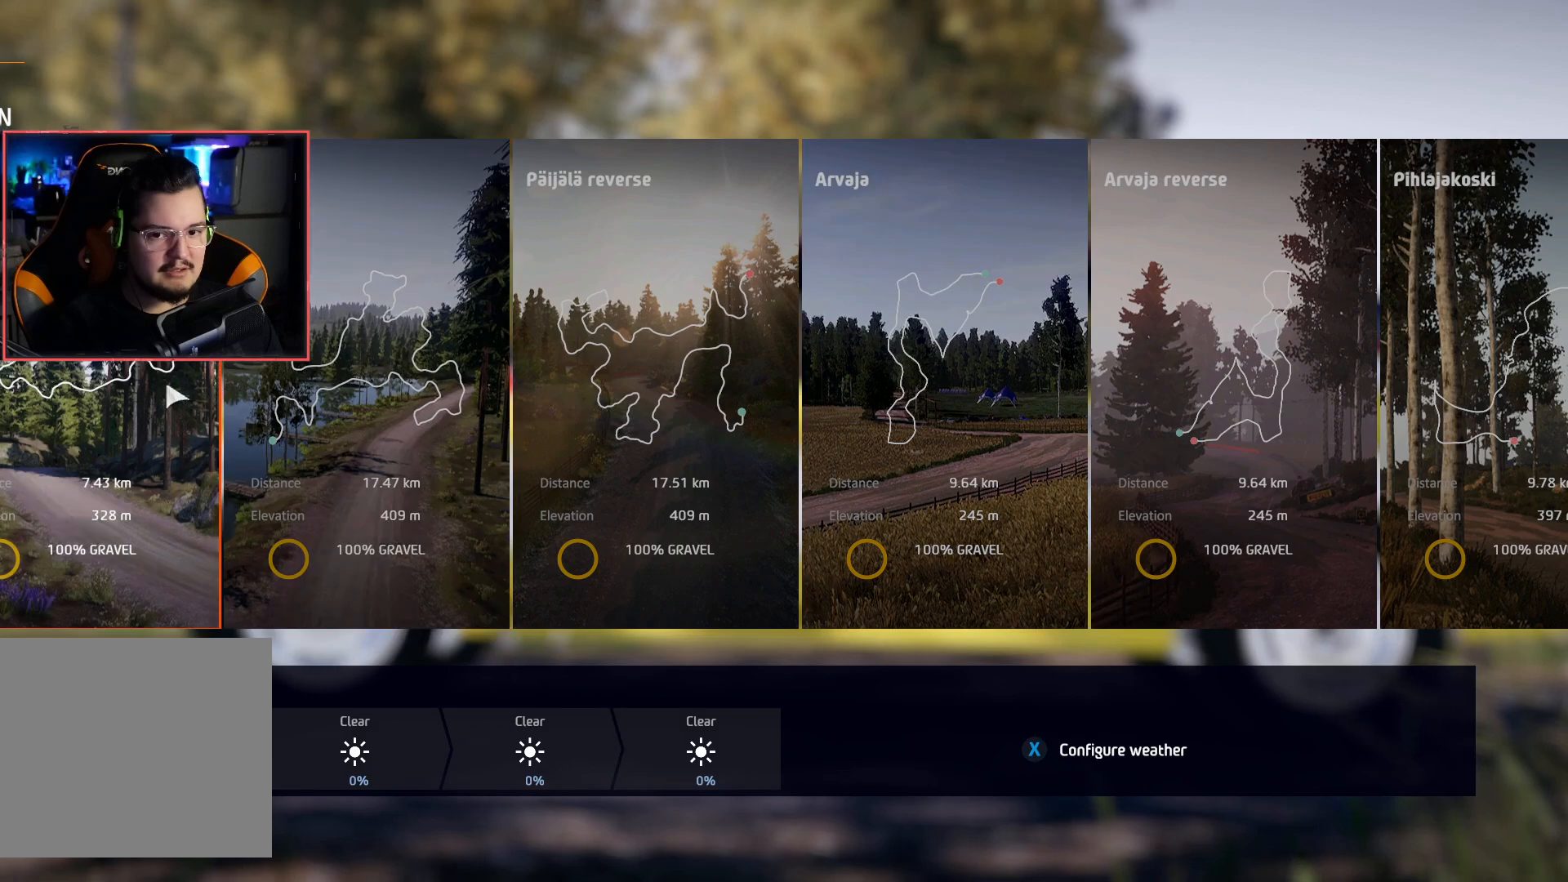
{"buttons": [], "left_stick": "center", "right_stick": "center", "events": [[283, "left_stick", "center"]]}
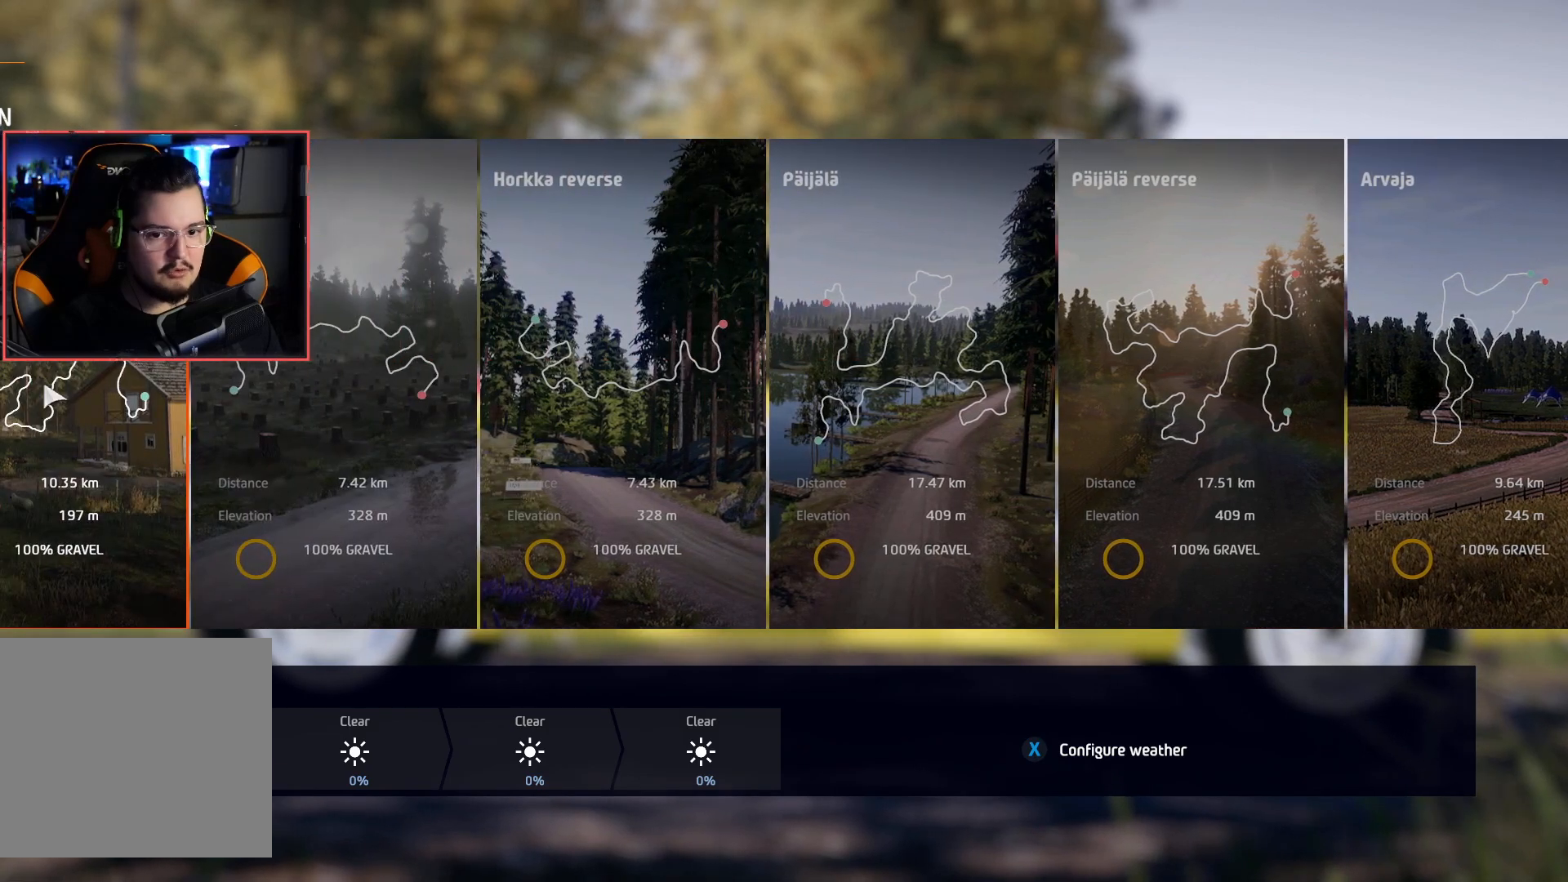
{"buttons": [], "left_stick": "center", "right_stick": "center", "events": []}
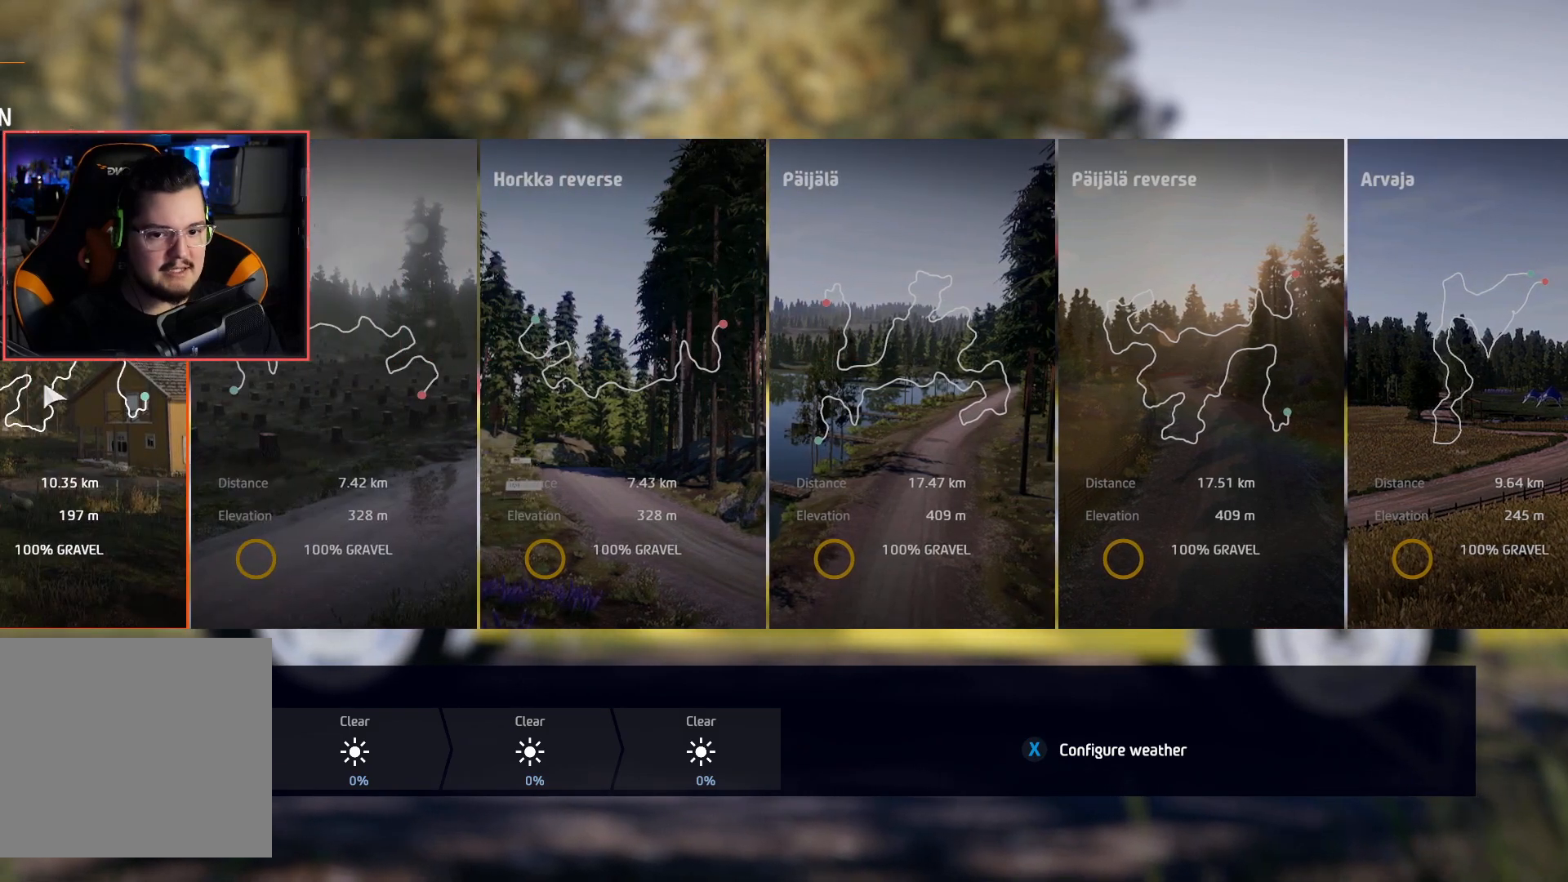
{"buttons": [], "left_stick": "center", "right_stick": "center", "events": []}
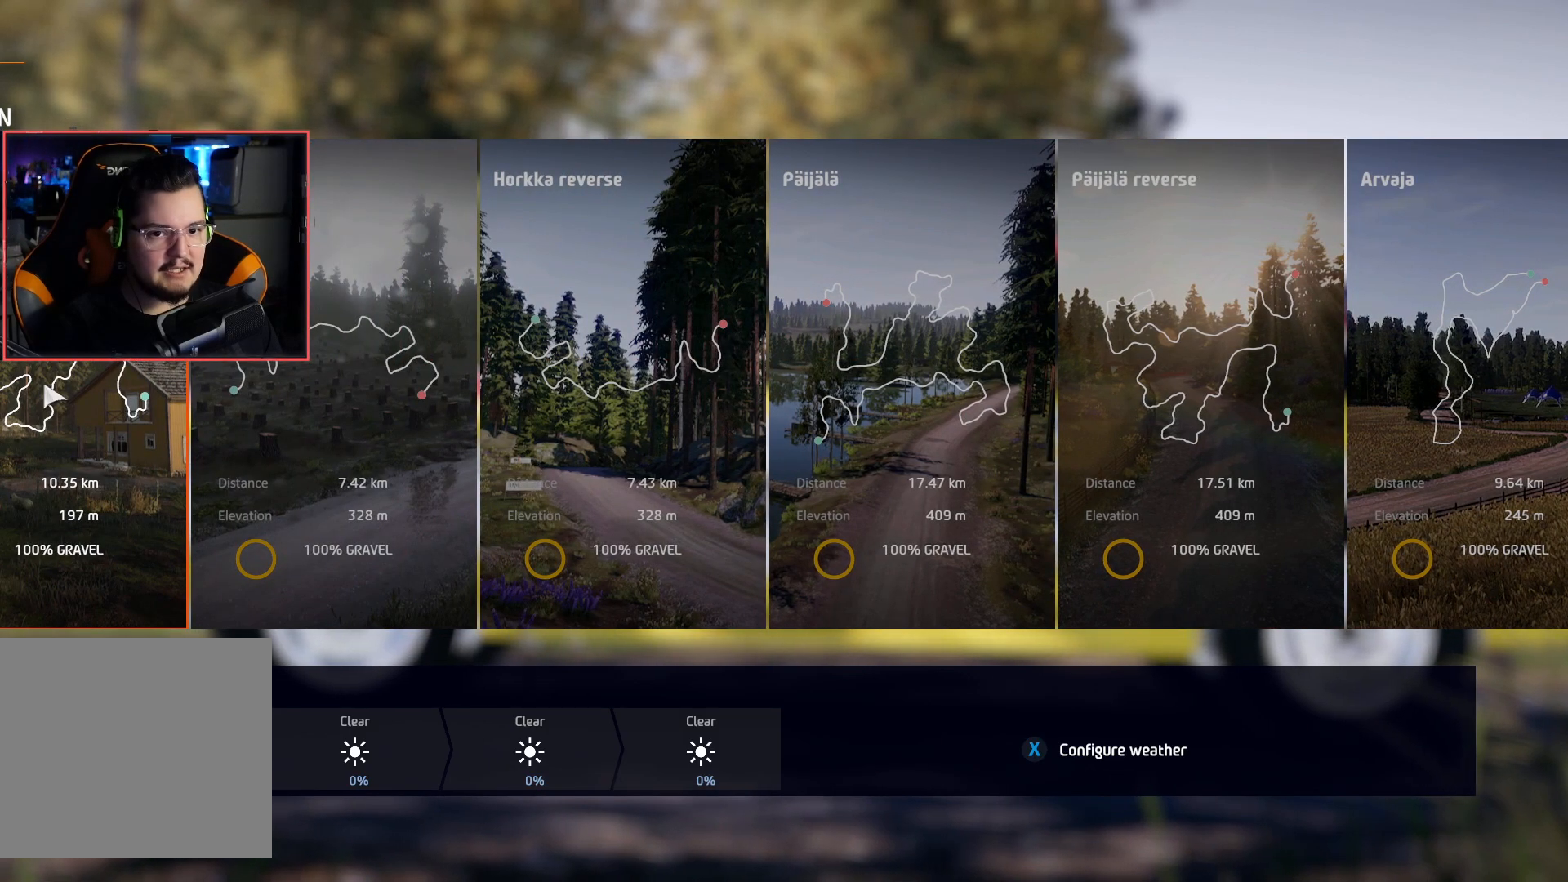
{"buttons": [], "left_stick": "left", "right_stick": "center", "events": [[450, "left_stick", "left"]]}
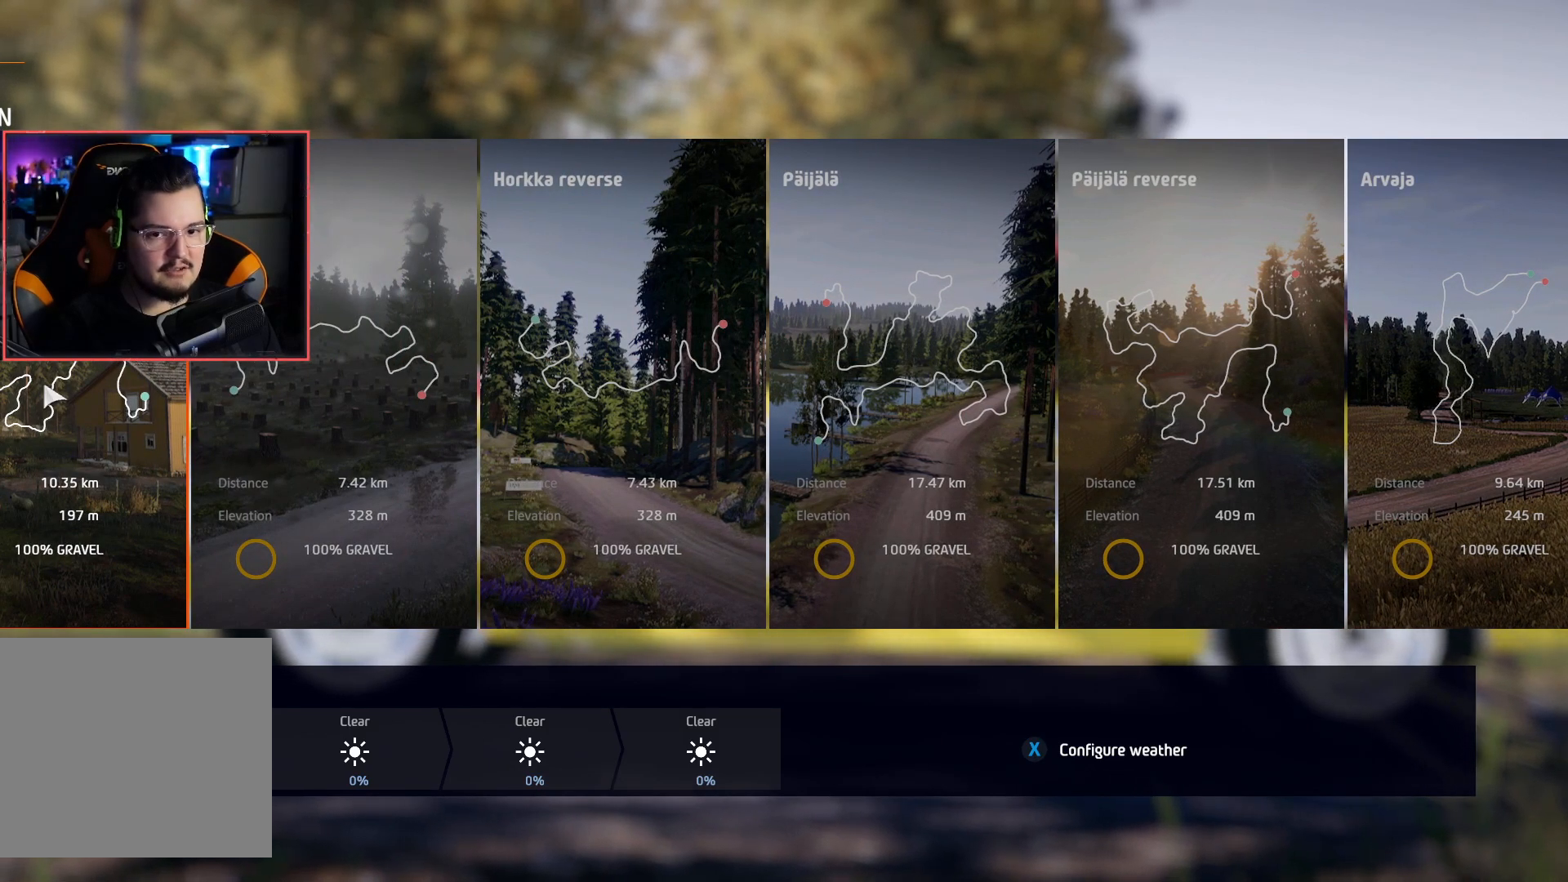
{"buttons": [], "left_stick": "center", "right_stick": "center", "events": [[167, "left_stick", "center"]]}
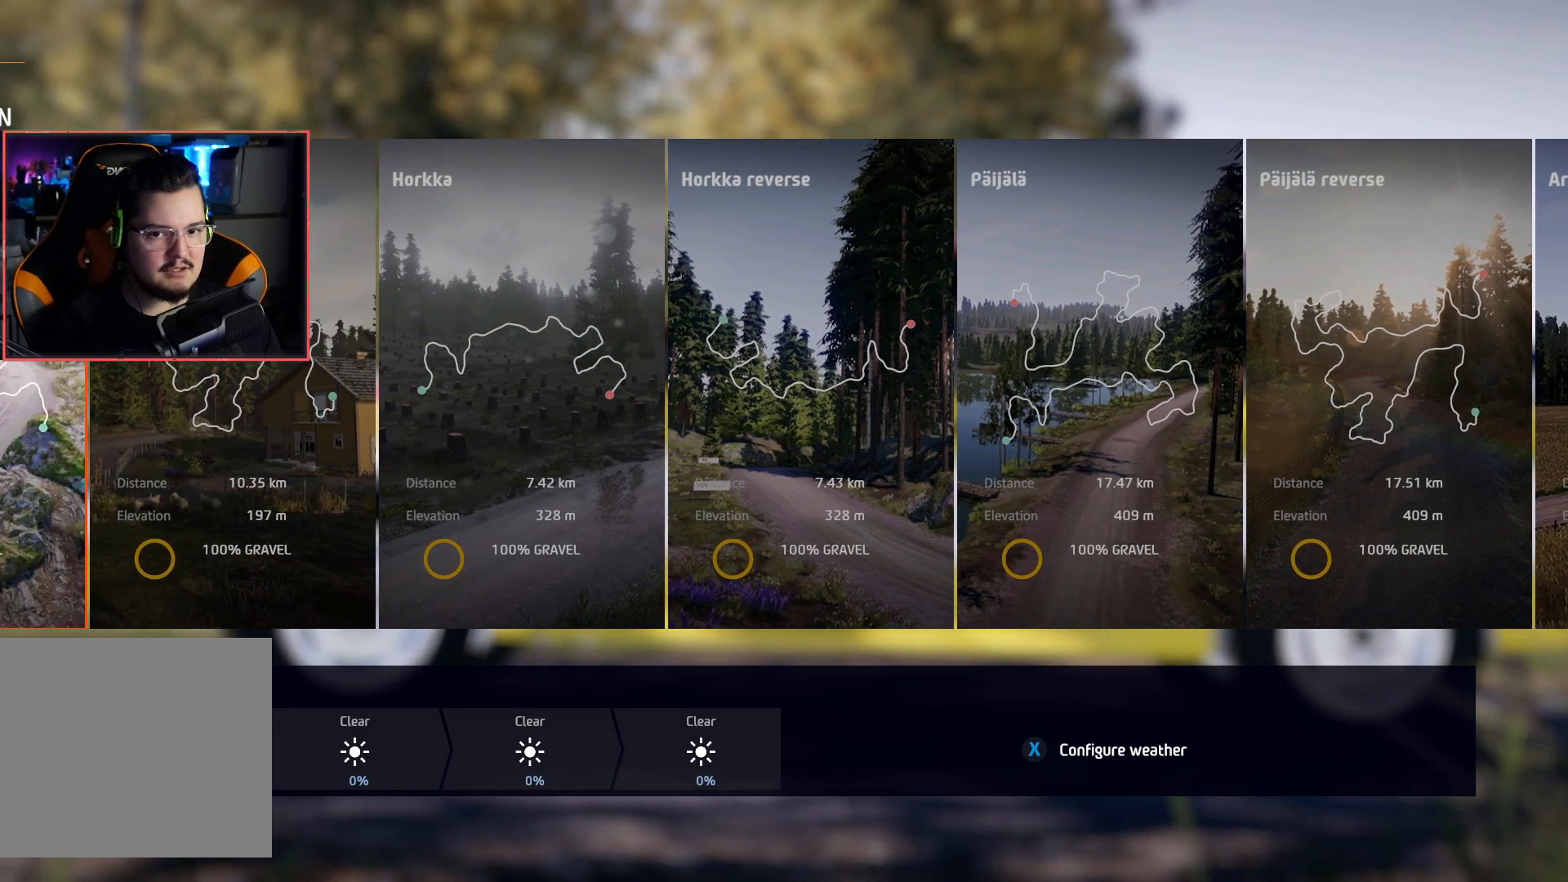
{"buttons": [], "left_stick": "center", "right_stick": "center", "events": []}
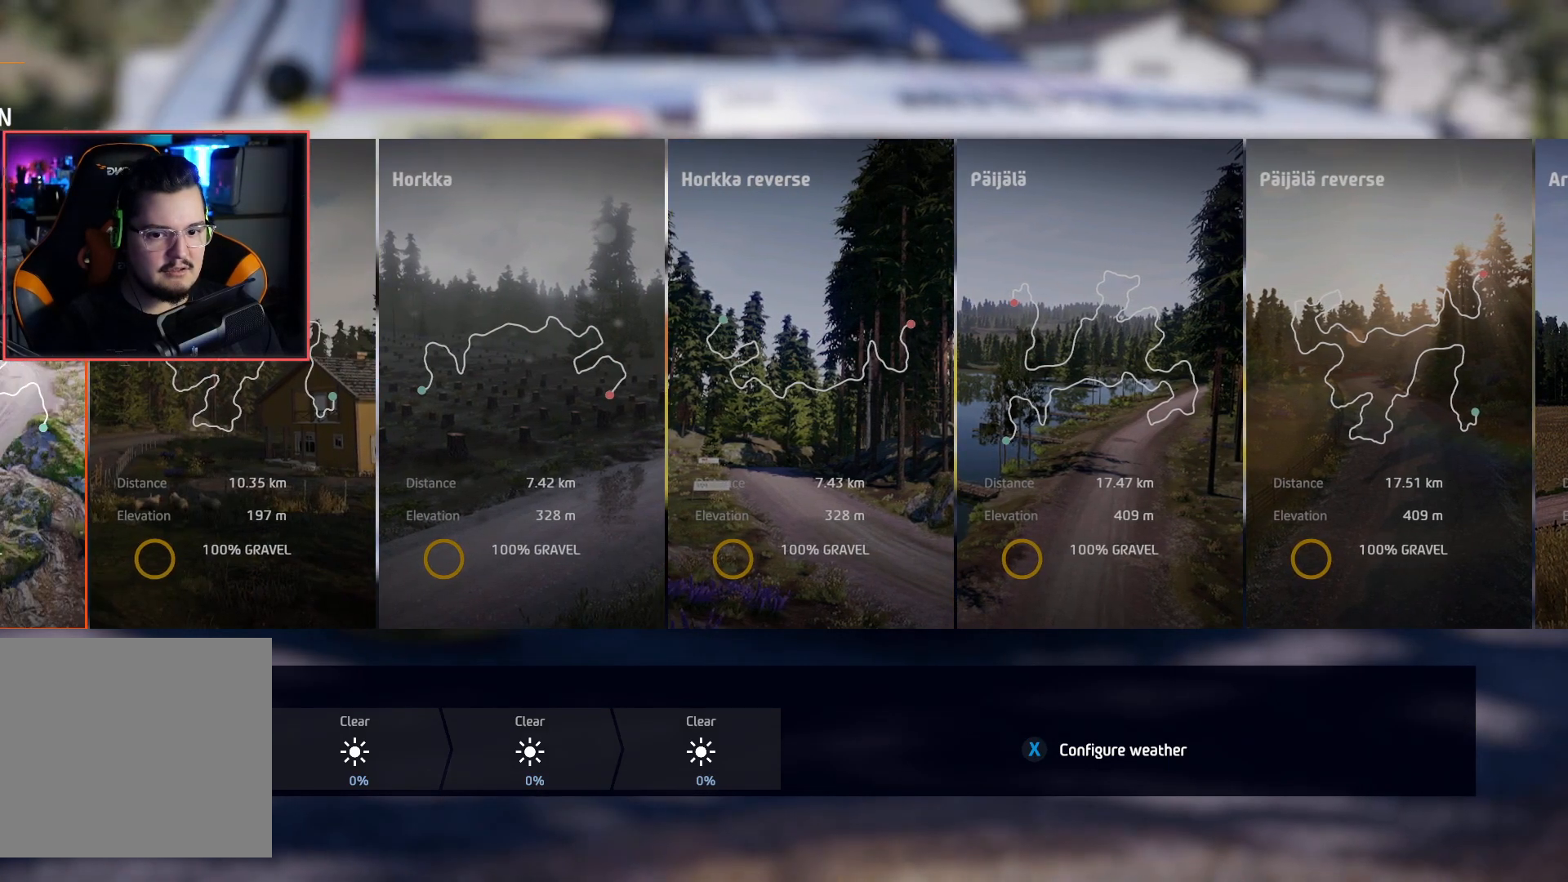
{"buttons": [], "left_stick": "center", "right_stick": "center", "events": [[67, "A", "down"], [150, "A", "up"]]}
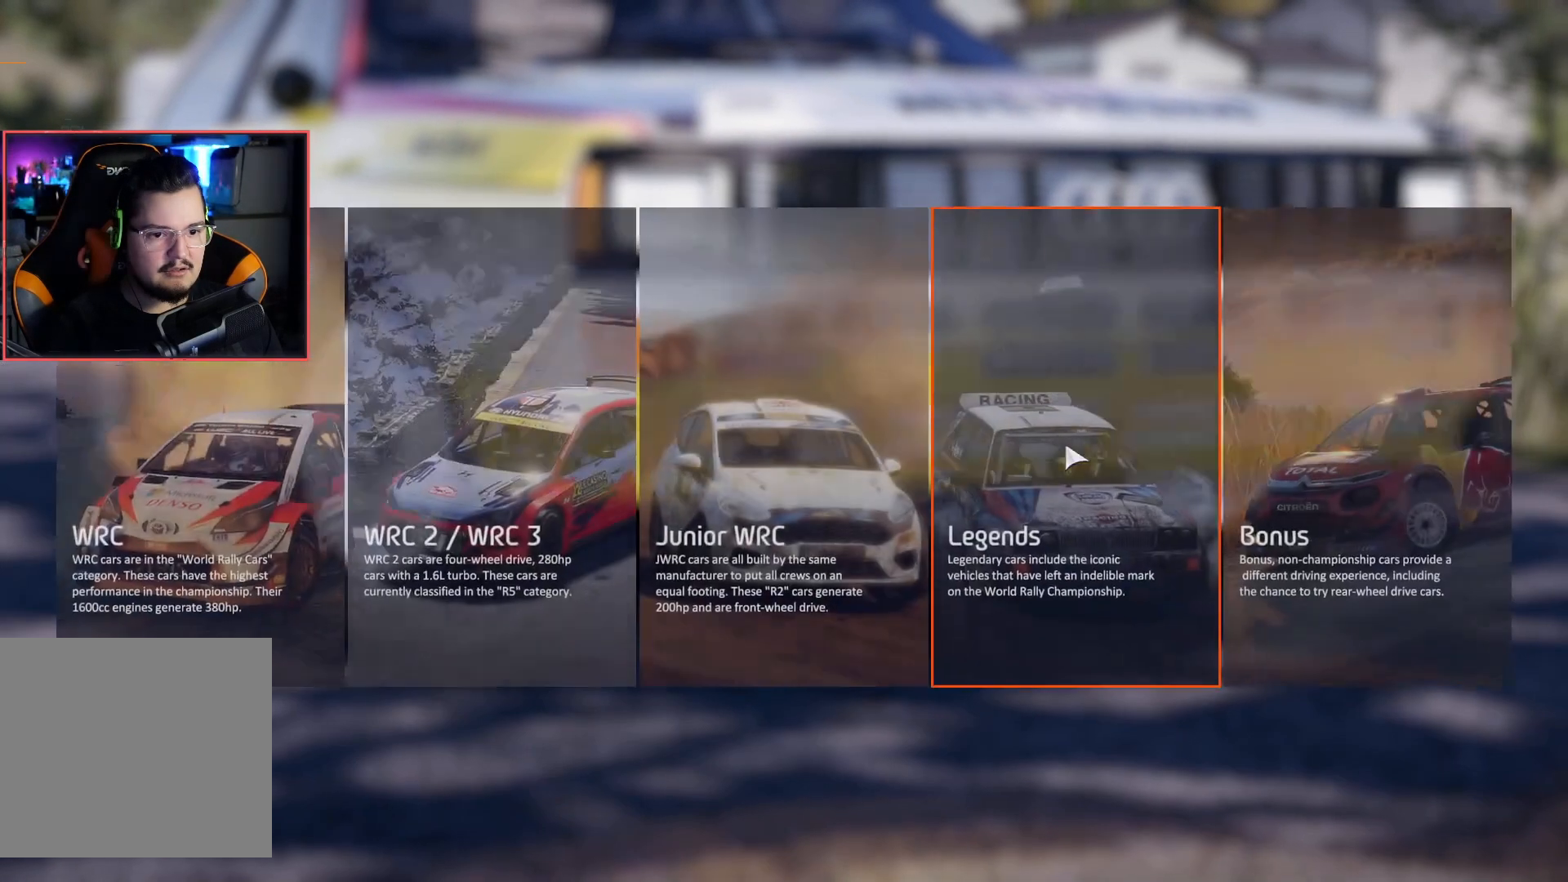
{"buttons": [], "left_stick": "center", "right_stick": "center", "events": []}
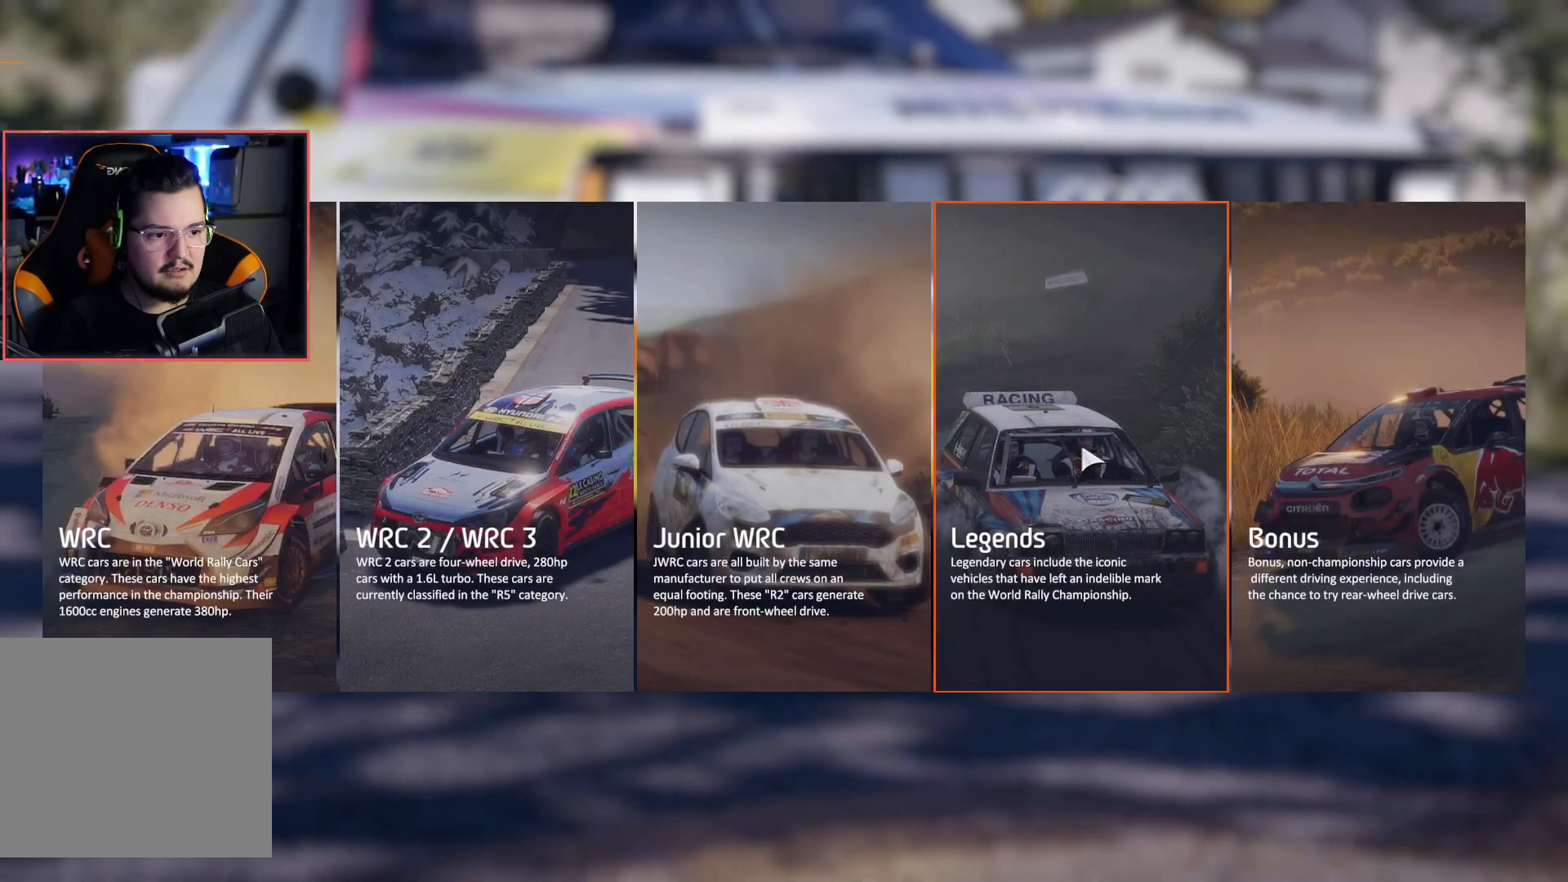
{"buttons": [], "left_stick": "left", "right_stick": "center", "events": [[483, "left_stick", "left"]]}
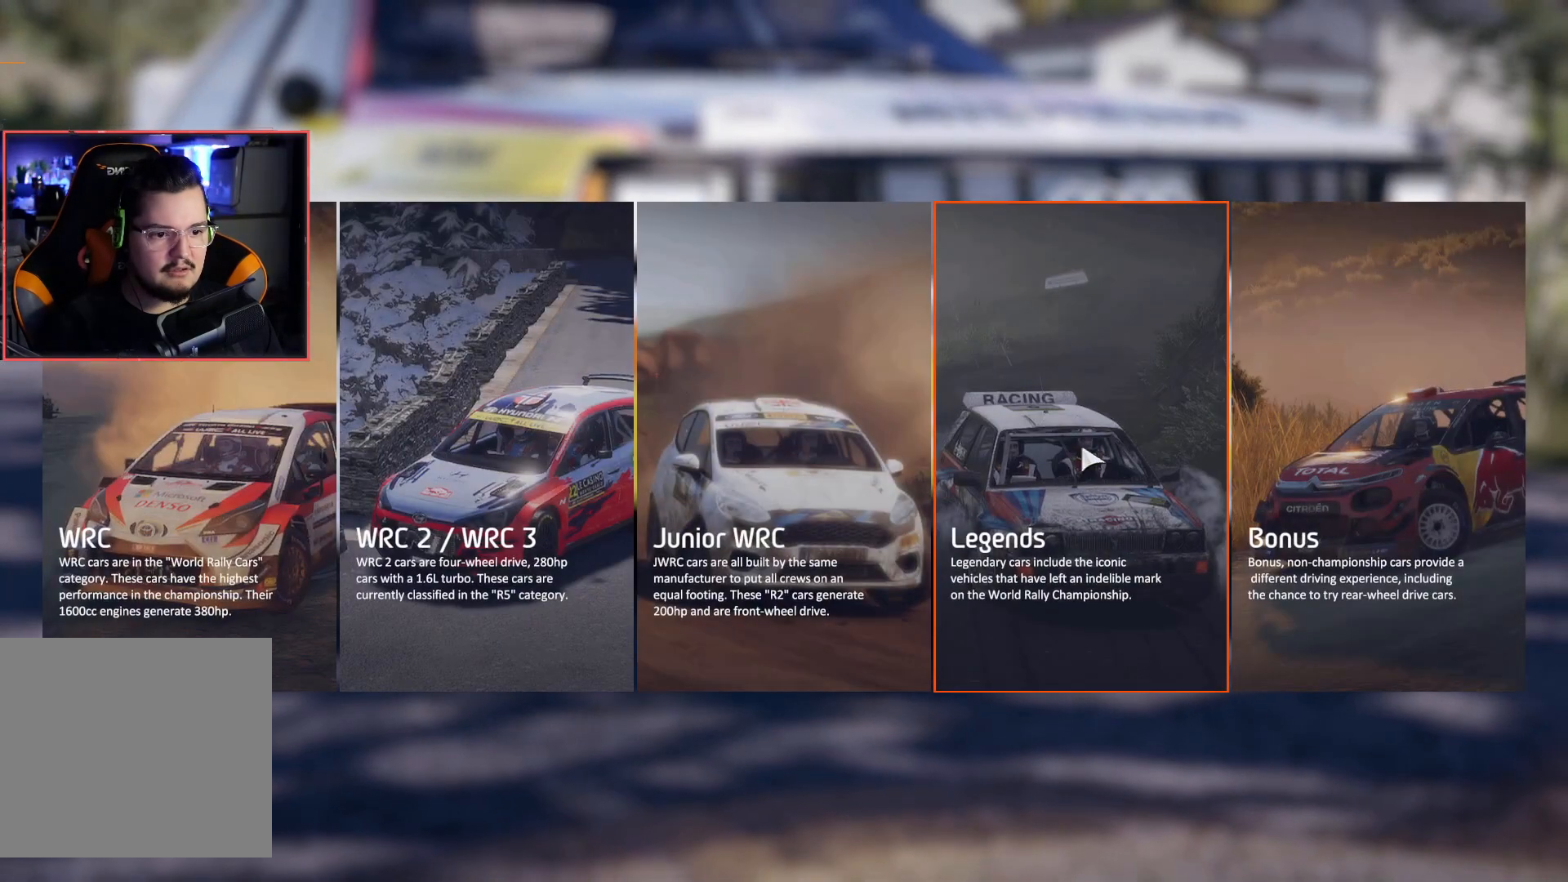
{"buttons": [], "left_stick": "left", "right_stick": "center", "events": [[167, "left_stick", "center"], [417, "left_stick", "left"]]}
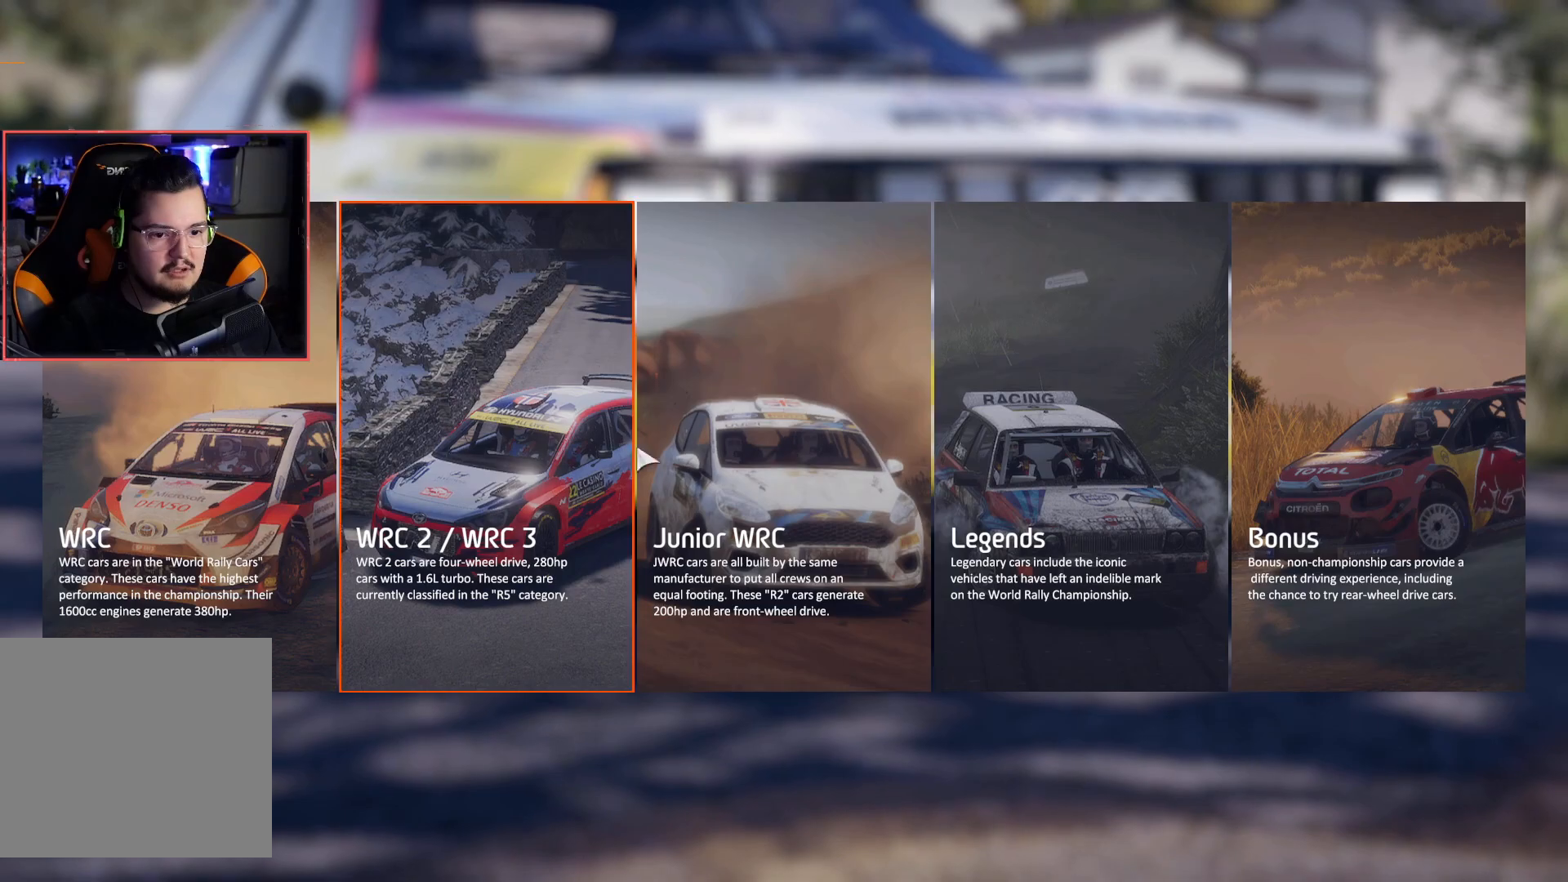
{"buttons": [], "left_stick": "center", "right_stick": "center", "events": [[100, "left_stick", "center"]]}
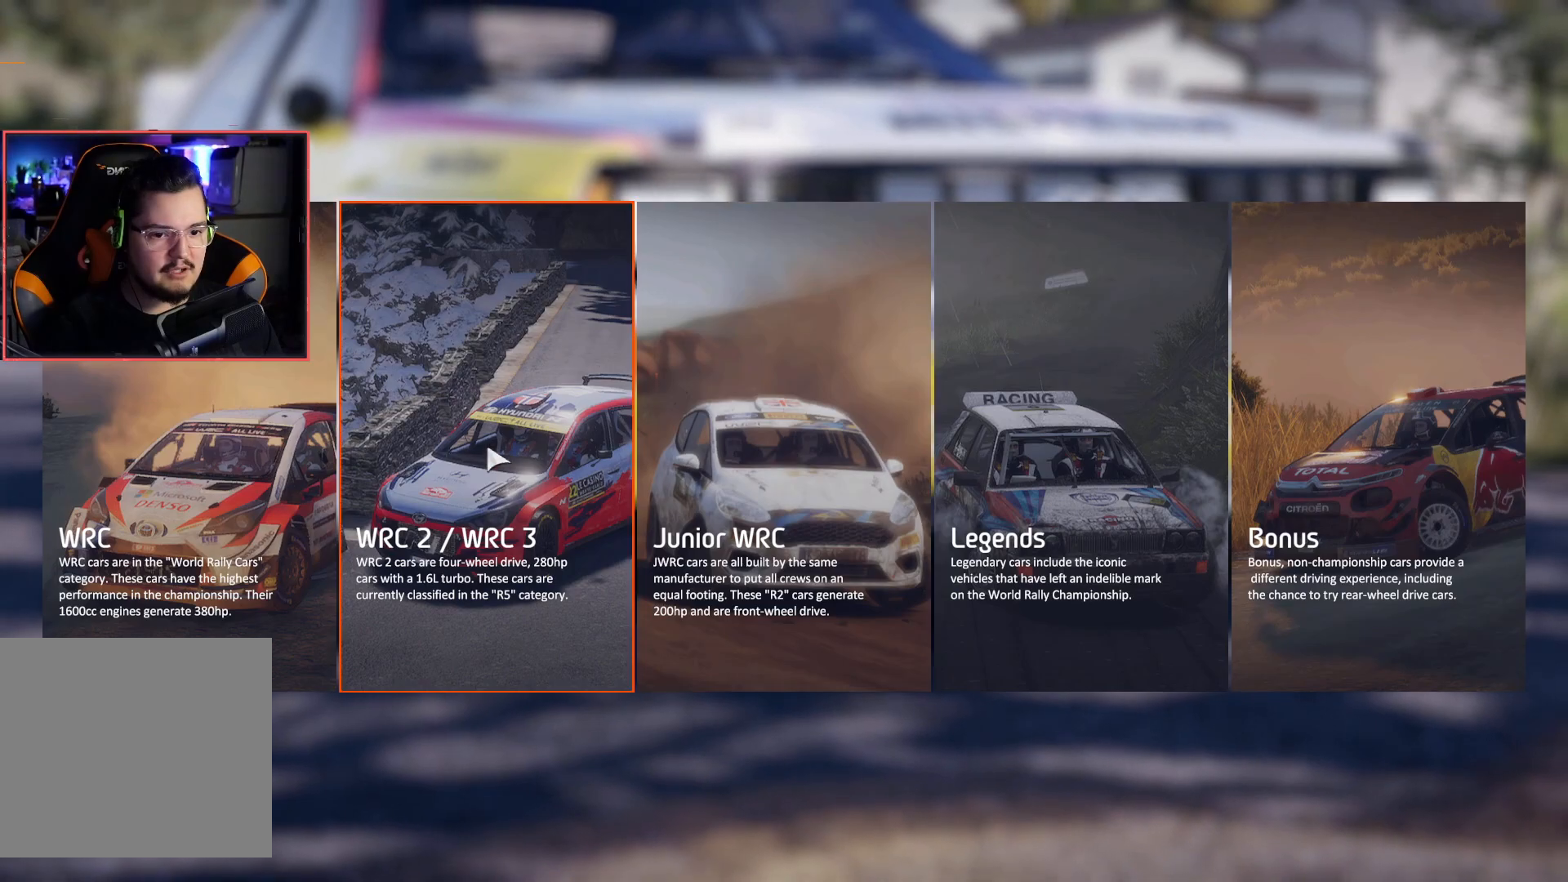
{"buttons": [], "left_stick": "center", "right_stick": "center", "events": [[50, "left_stick", "left"], [233, "left_stick", "center"], [417, "A", "down"], [500, "A", "up"]]}
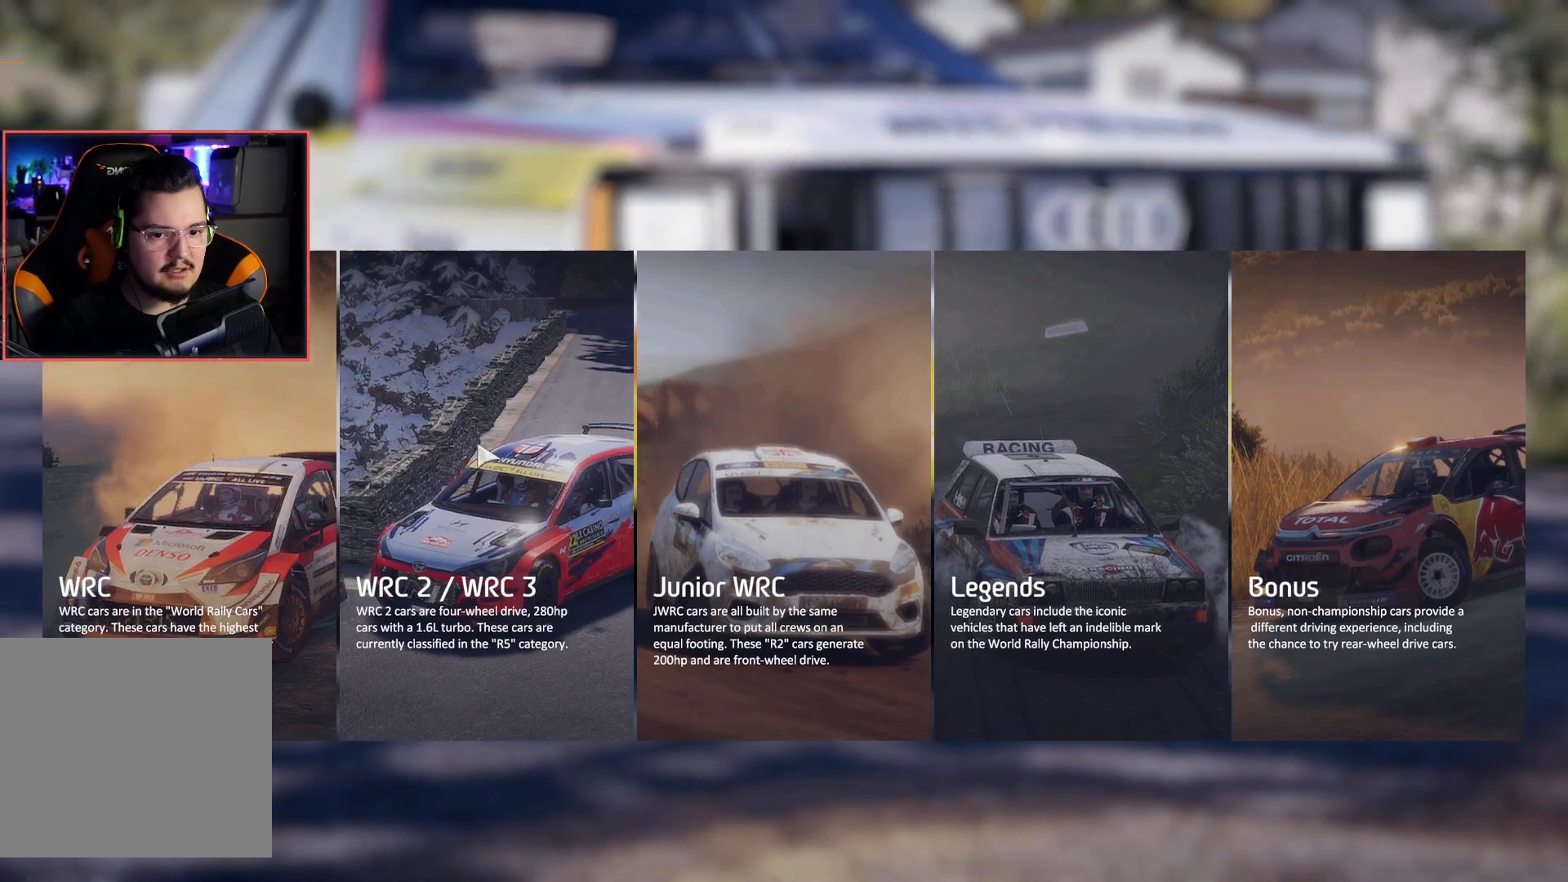
{"buttons": [], "left_stick": "center", "right_stick": "center", "events": []}
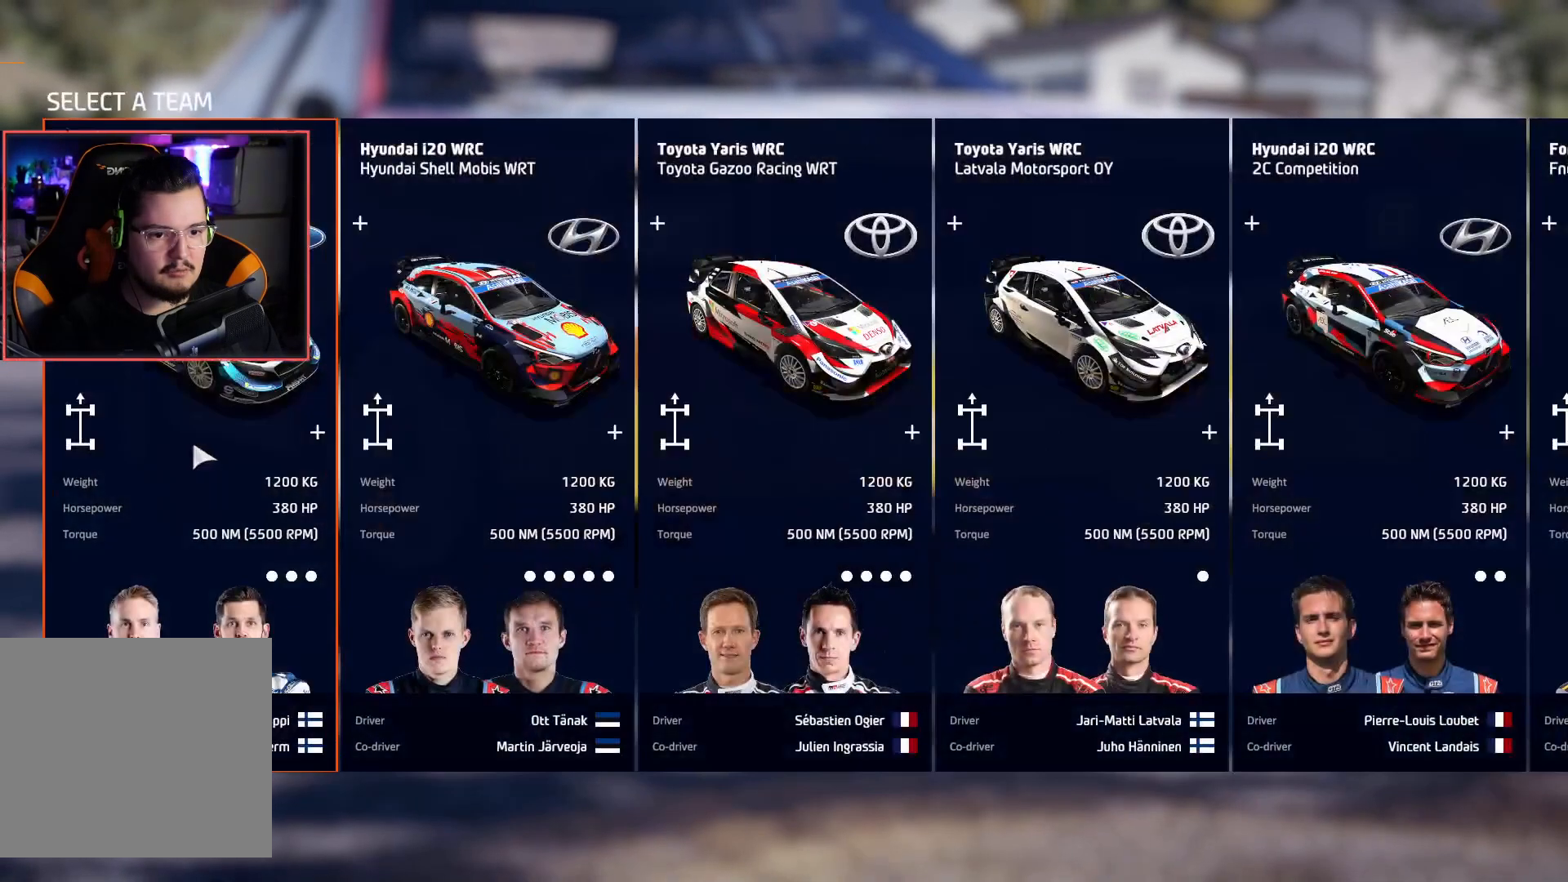
{"buttons": [], "left_stick": "center", "right_stick": "center", "events": [[150, "left_stick", "right"], [300, "left_stick", "center"]]}
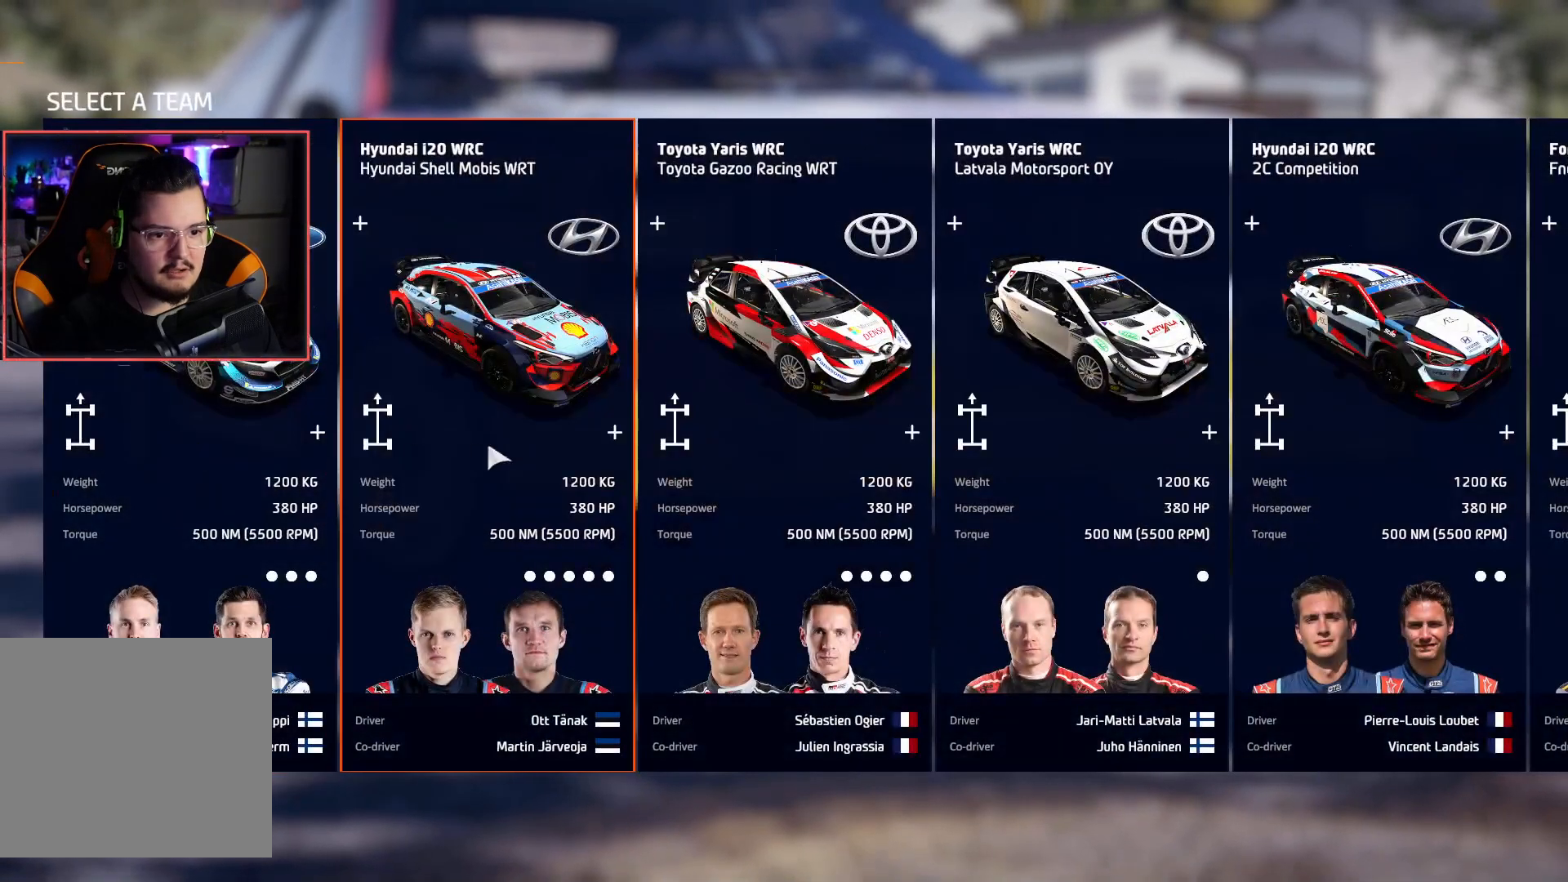
{"buttons": [], "left_stick": "center", "right_stick": "center", "events": [[117, "A", "down"], [217, "A", "up"]]}
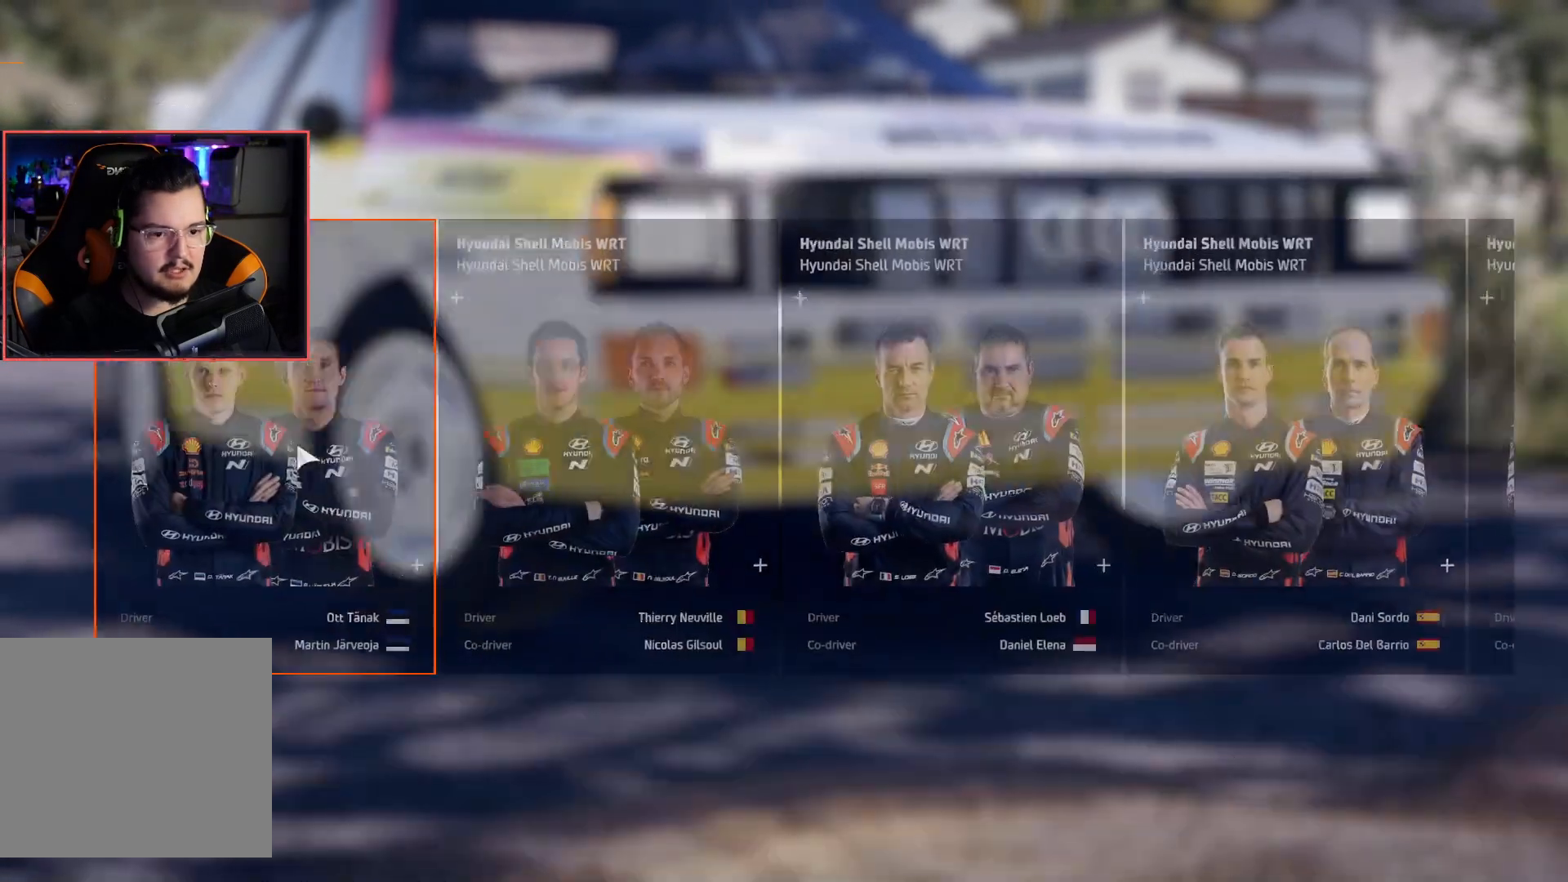
{"buttons": [], "left_stick": "center", "right_stick": "center", "events": []}
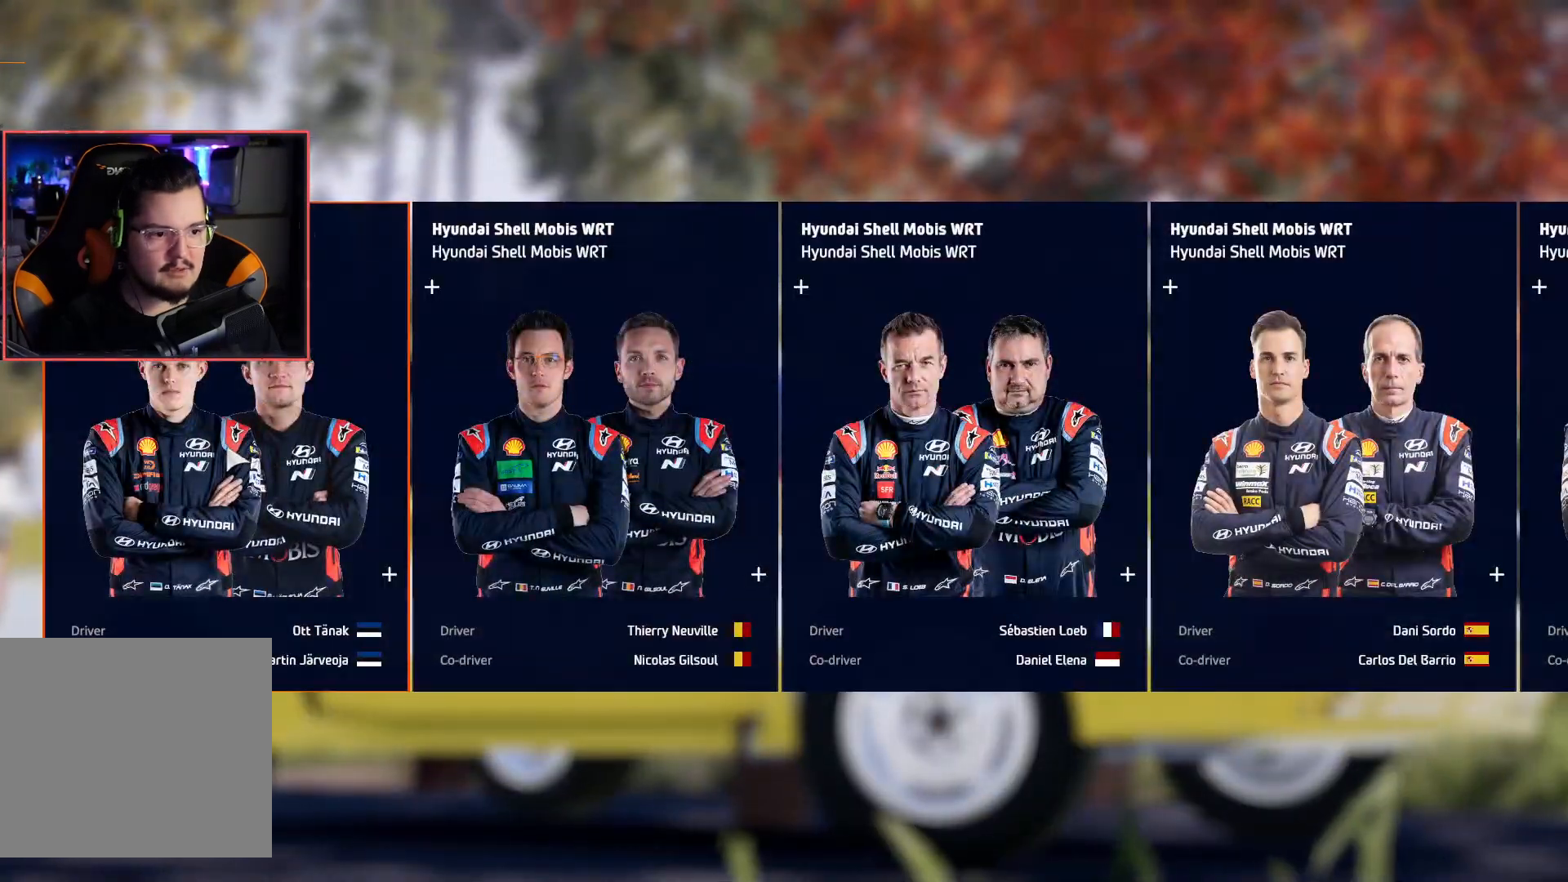
{"buttons": [], "left_stick": "right", "right_stick": "center", "events": [[133, "left_stick", "right"], [283, "left_stick", "center"], [383, "left_stick", "right"]]}
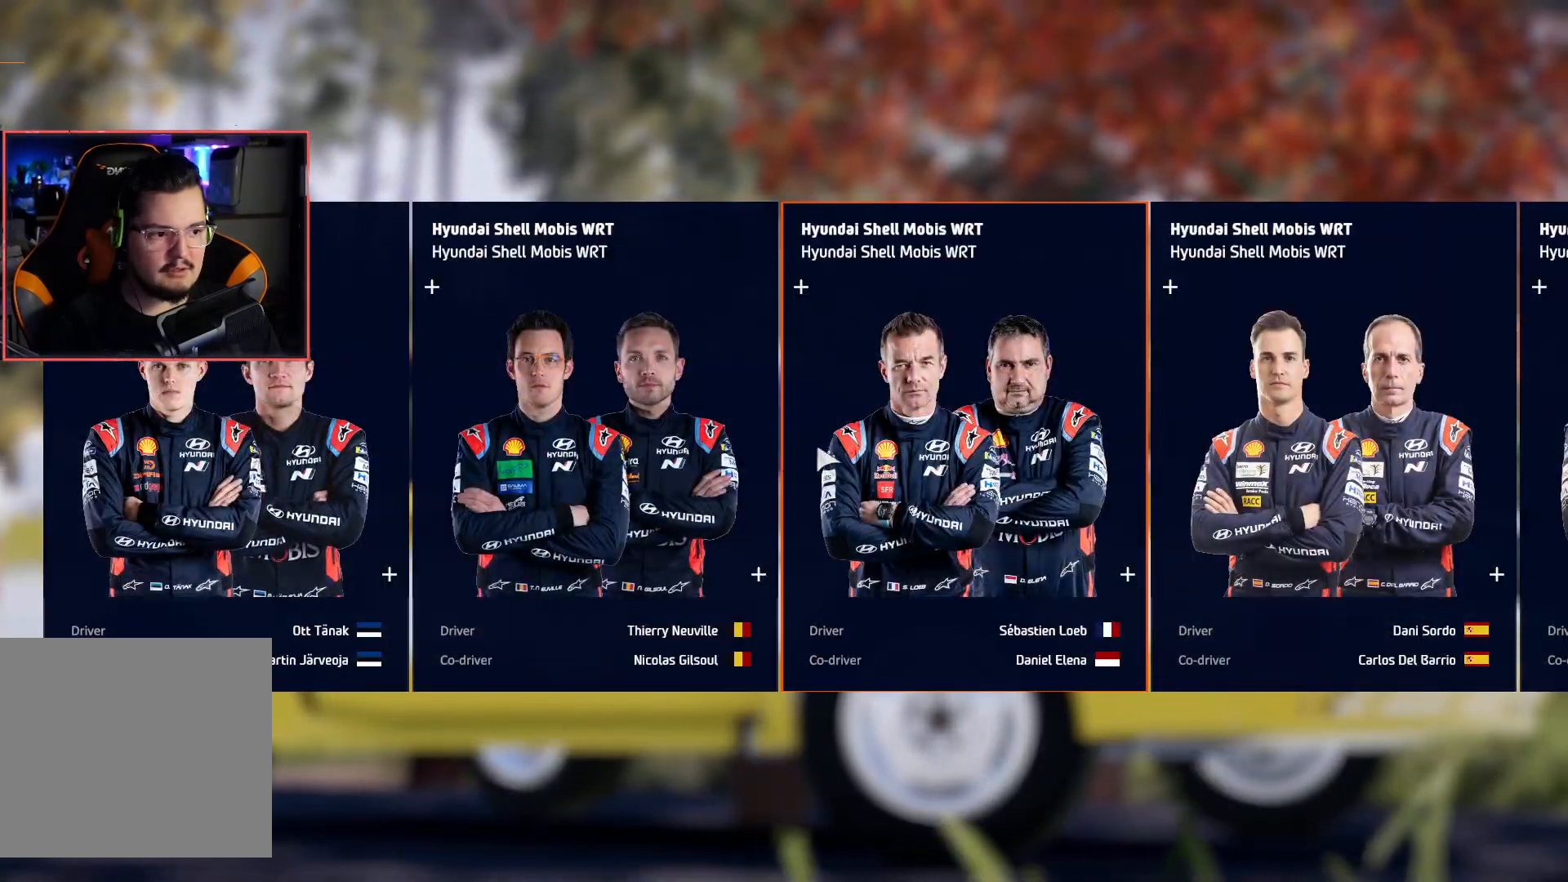
{"buttons": [], "left_stick": "center", "right_stick": "center", "events": [[17, "left_stick", "center"], [83, "left_stick", "right"], [233, "left_stick", "center"], [300, "left_stick", "right"], [450, "left_stick", "center"]]}
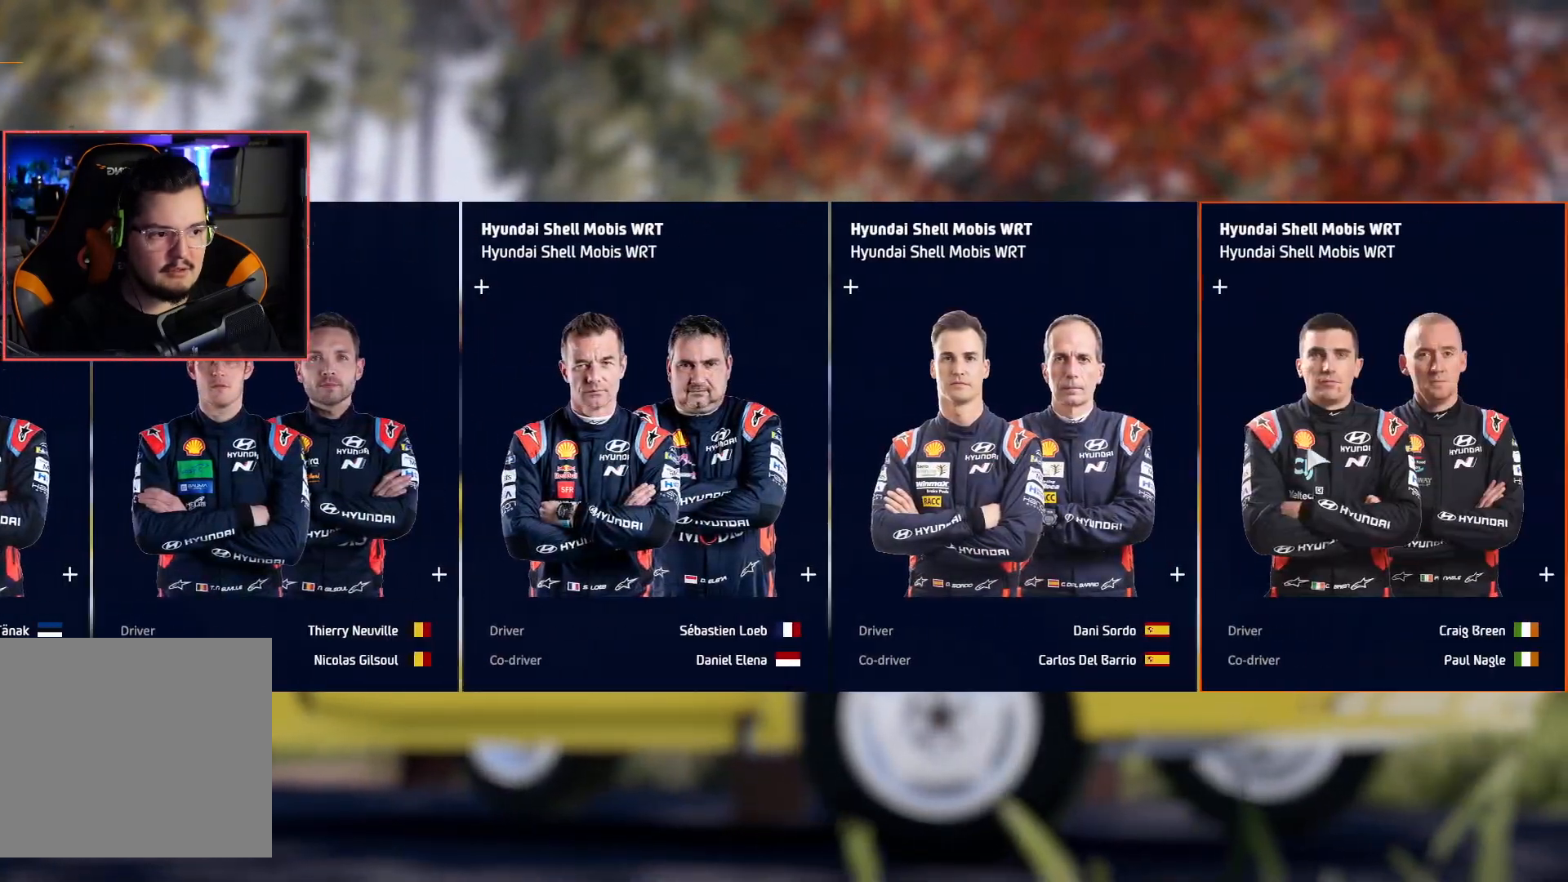
{"buttons": ["A"], "left_stick": "center", "right_stick": "center", "events": [[67, "left_stick", "right"], [217, "left_stick", "center"], [467, "A", "down"]]}
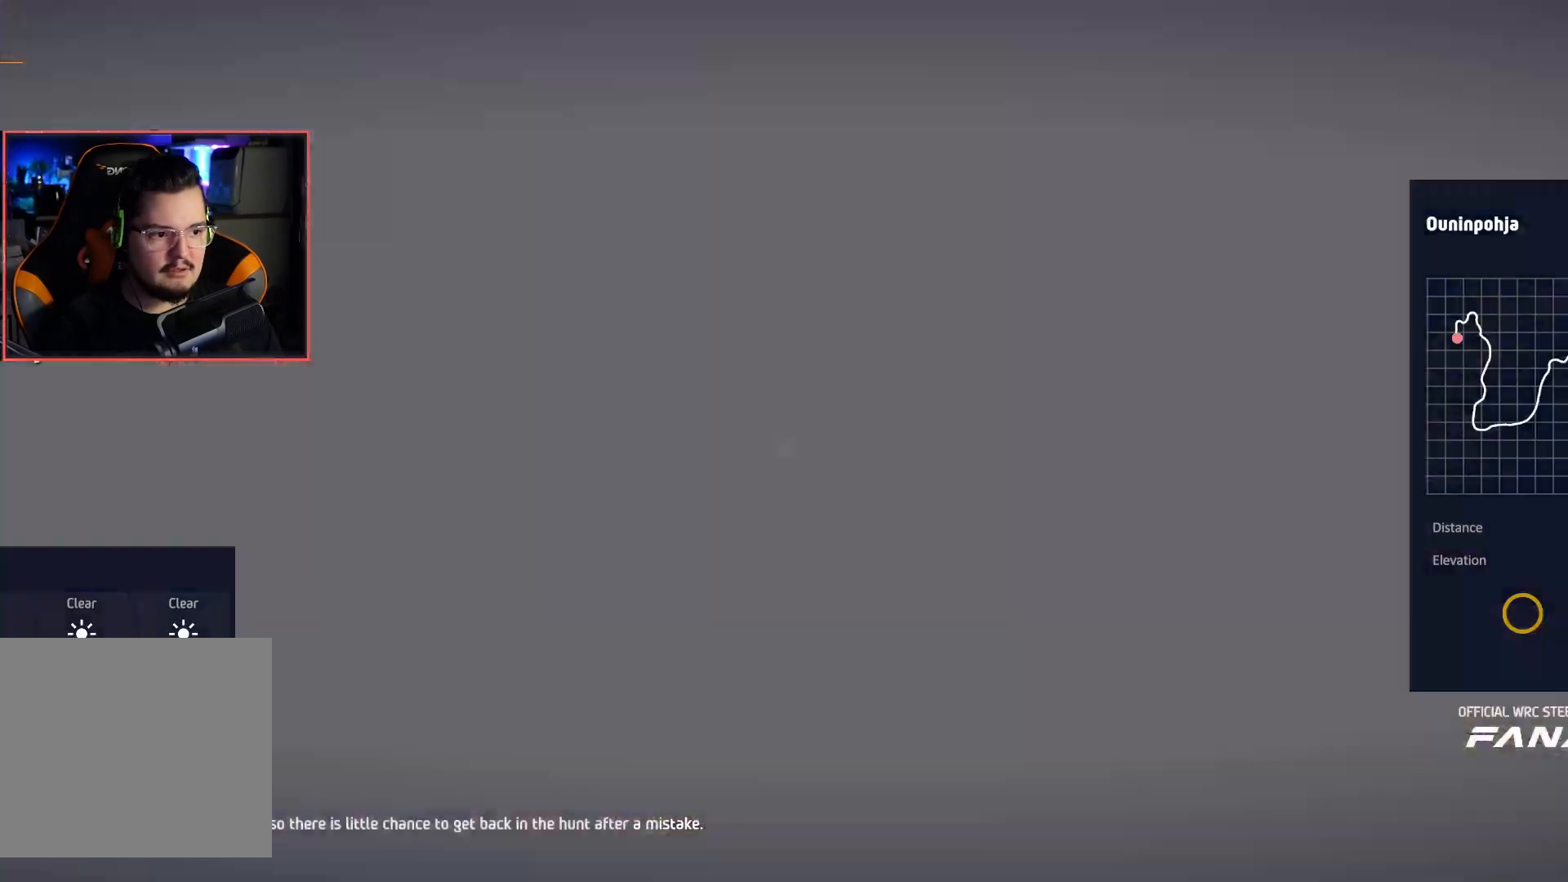
{"buttons": [], "left_stick": "center", "right_stick": "center", "events": [[100, "A", "up"]]}